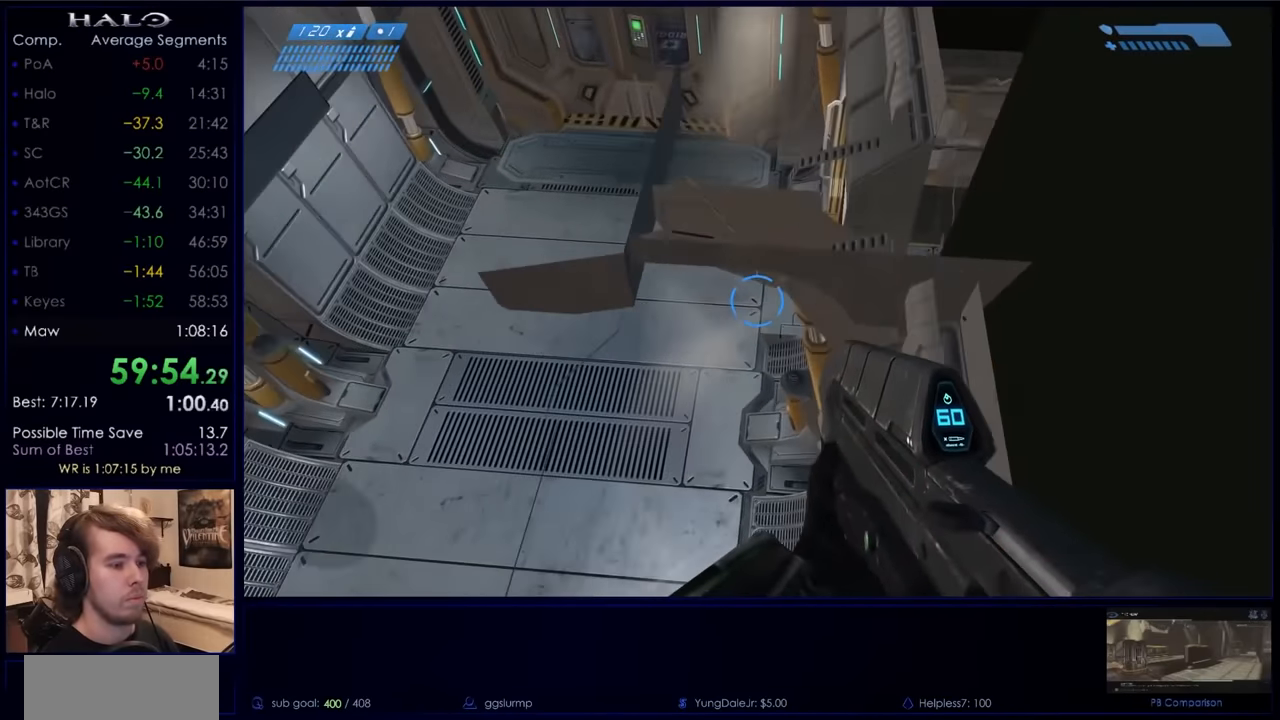
Gameplay with keyboard and mouse; each line is a JSON object with the keys and mouse buttons held at the frame after it. "events" lists presses ("down") and releases ("up") of "a", "c", "ctrl", "d", "down", "e", "f", "q", "r", "return", "s", "space", "up", "w", "x", "z", "mouse_left", "mouse_wheel", "mouse_right", "mouse_mb4" and "mouse_mb5" between this image and that frame as [ms after this image, input, new state], when the widget could be followed in between. "mouse_left", "mouse_wheel", "mouse_right", "mouse_mb4", "mouse_mb5" = the "left", "wheel", "right", "mb4", "mb5" buttons of the "mouse" list. No other keys are recorded. "wheel" means that the mouse wheel is clicked or scrolled. Not read: mouse_move.
{"keys": [], "mouse": [], "events": [[233, "space", "up"], [466, "w", "up"]]}
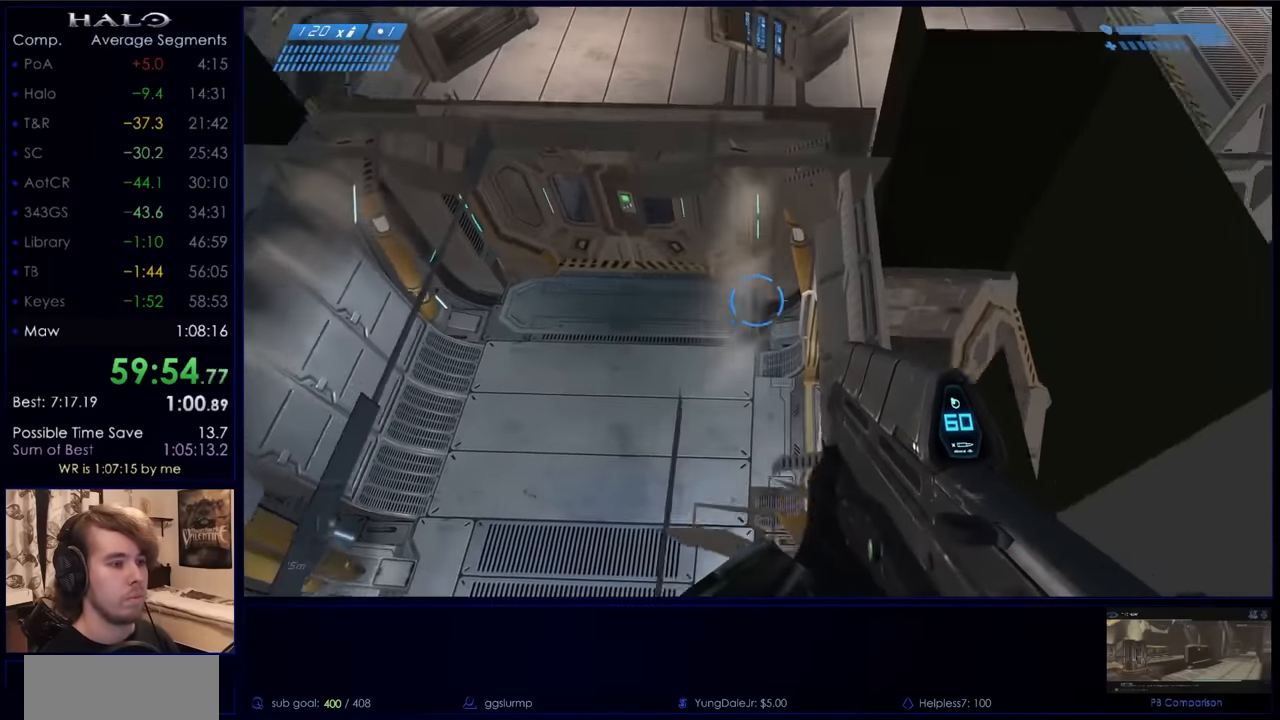
{"keys": [], "mouse": [], "events": [[100, "d", "down"], [100, "w", "down"], [133, "d", "up"], [233, "w", "up"], [333, "w", "down"], [466, "w", "up"]]}
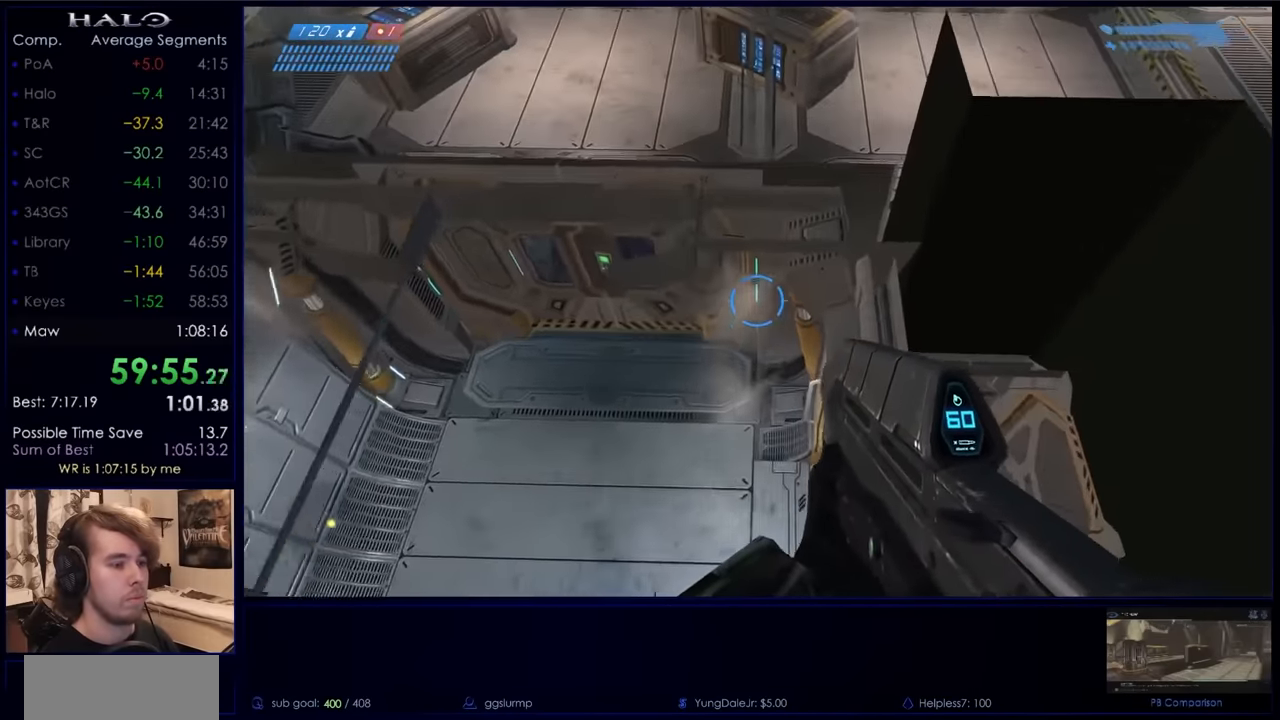
{"keys": ["space", "w"], "mouse": [], "events": [[233, "w", "down"], [333, "space", "down"]]}
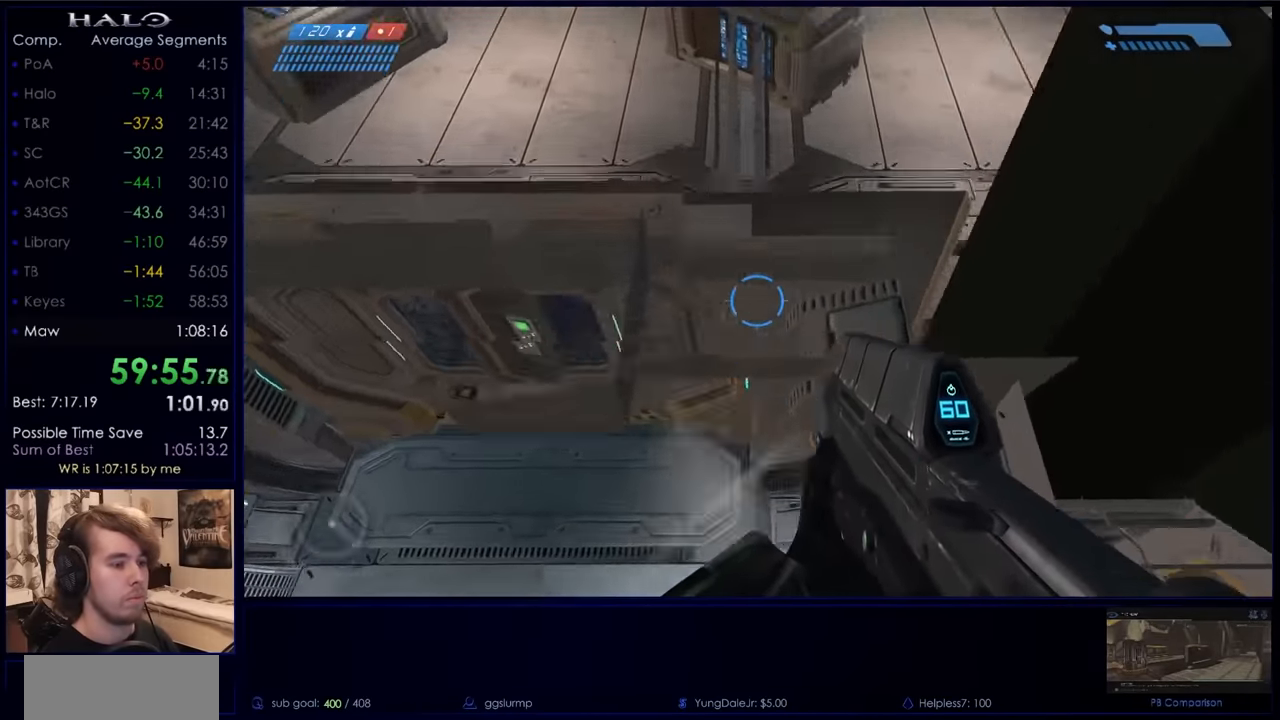
{"keys": ["w"], "mouse": [], "events": [[266, "space", "up"]]}
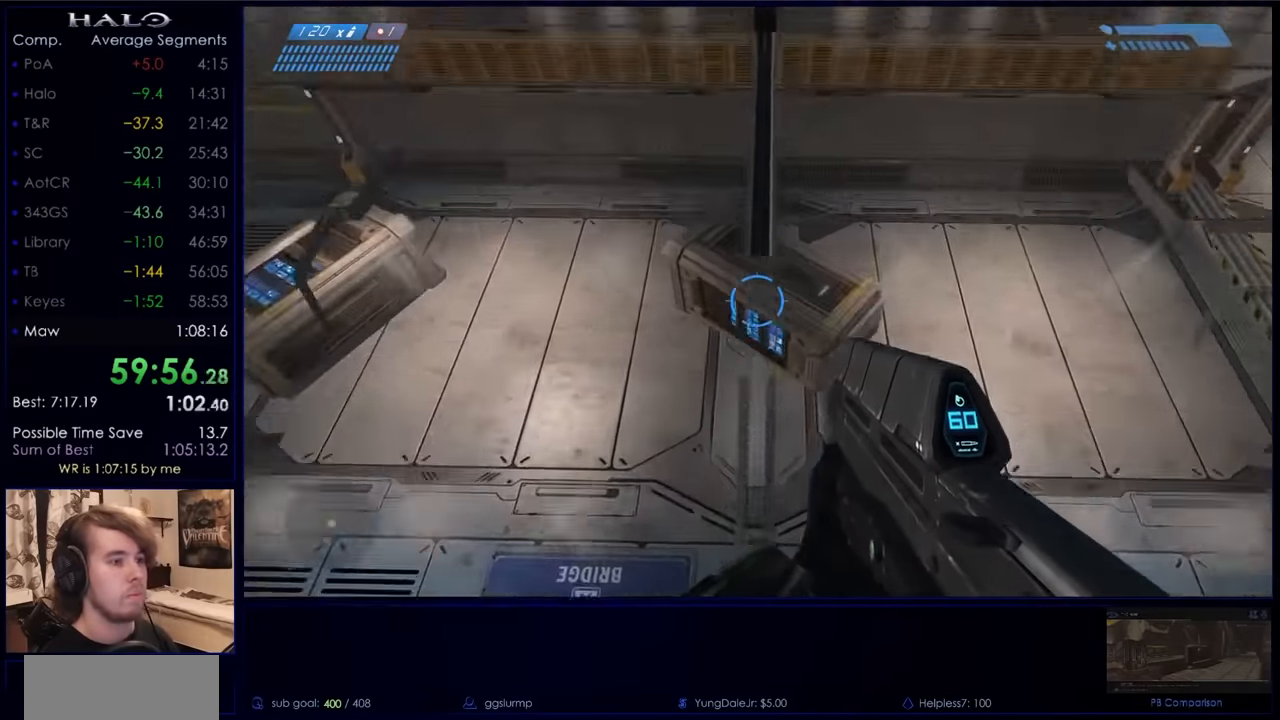
{"keys": ["w"], "mouse": [], "events": []}
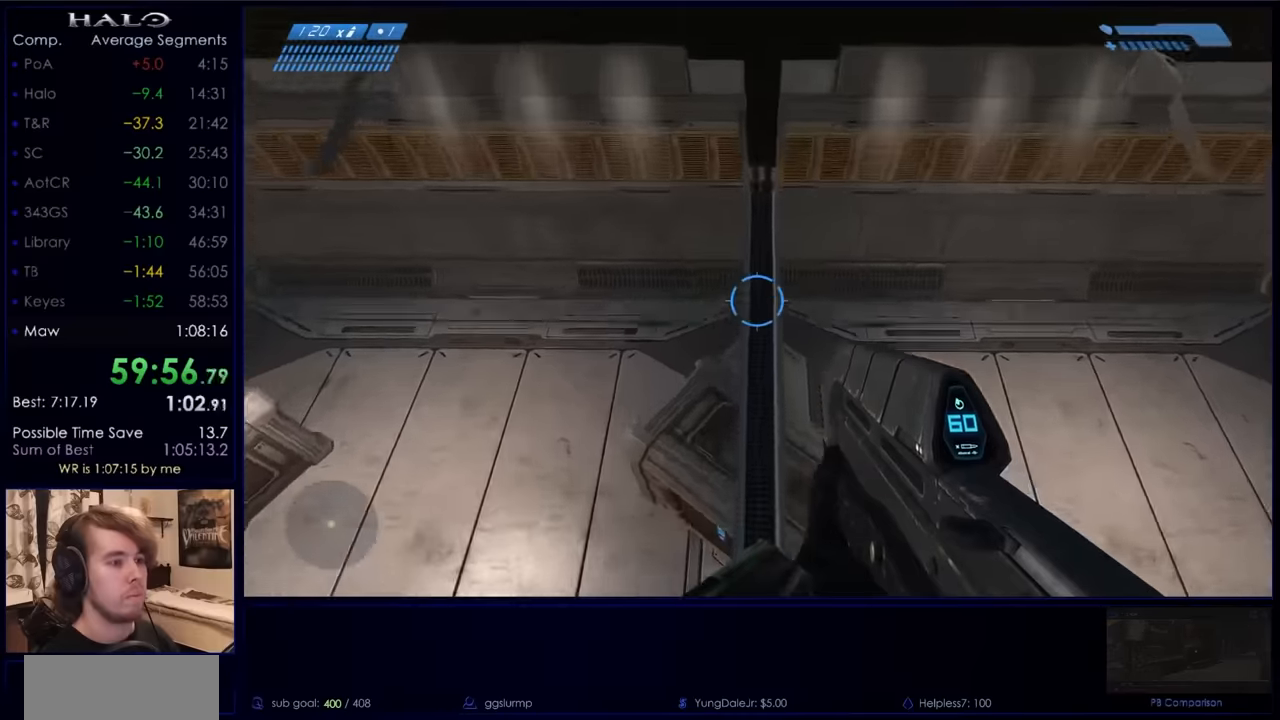
{"keys": ["space", "w"], "mouse": [], "events": [[500, "space", "down"]]}
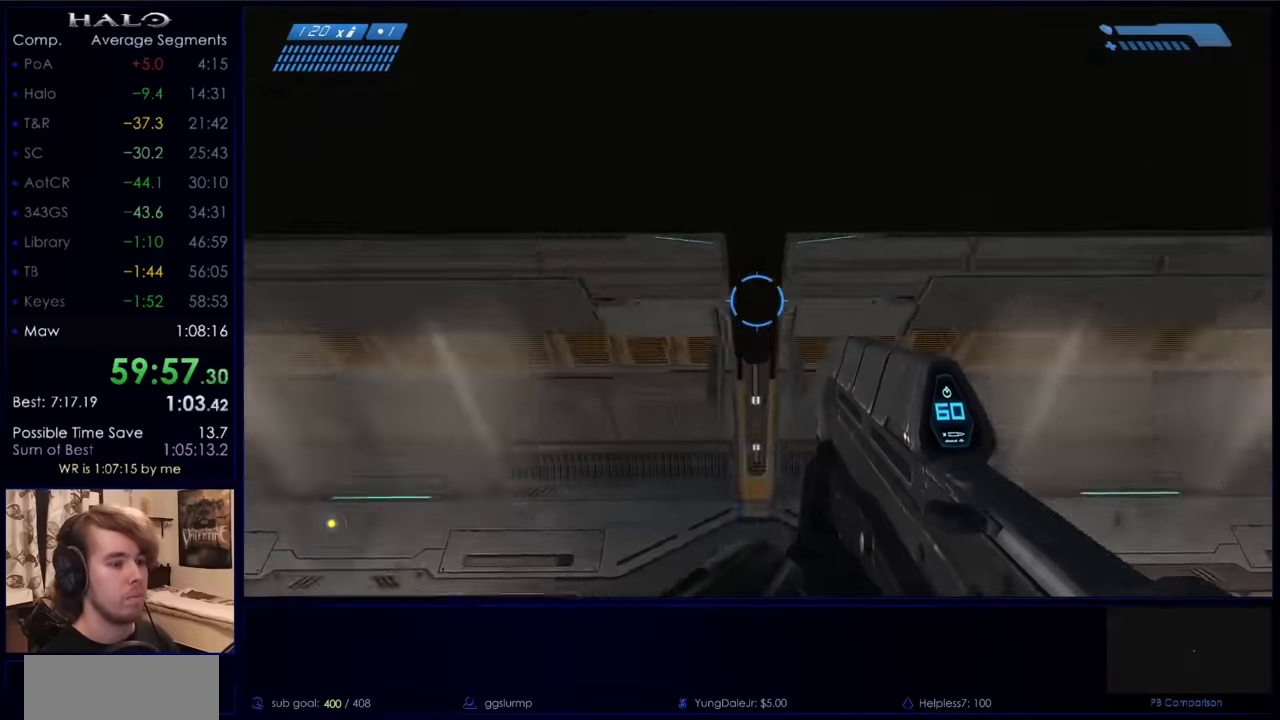
{"keys": ["w"], "mouse": [], "events": [[400, "space", "up"]]}
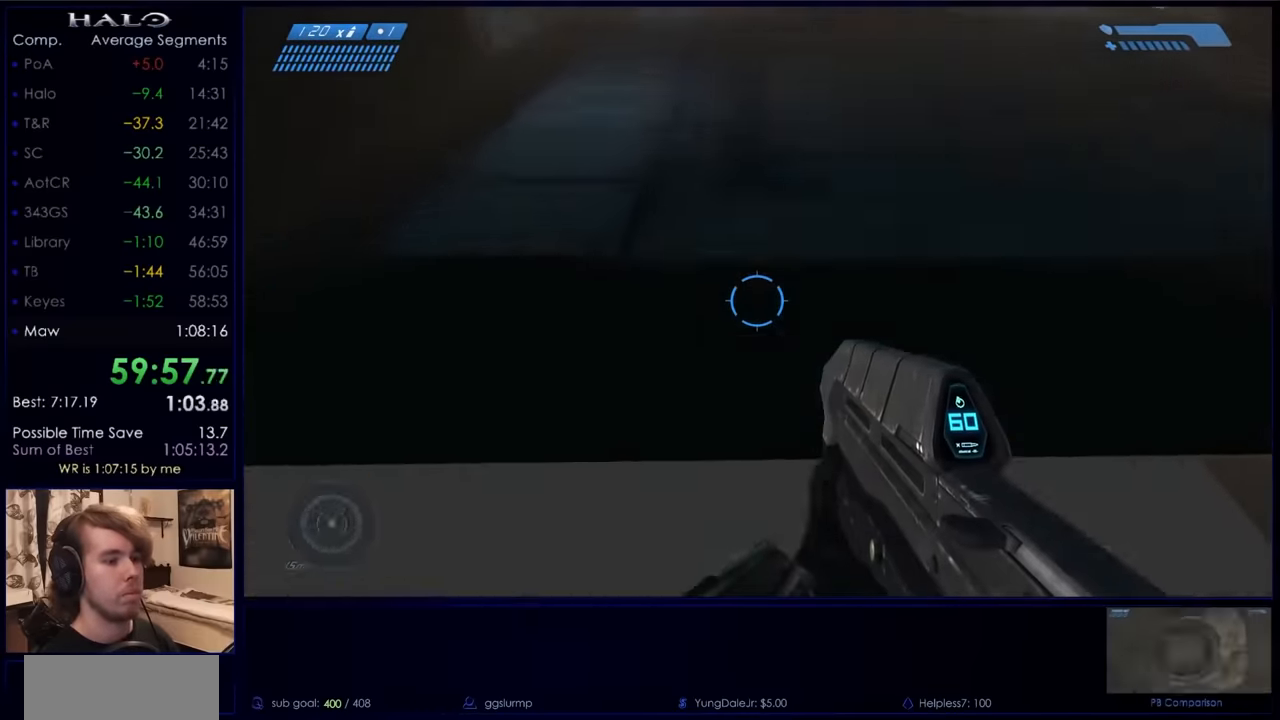
{"keys": ["ctrl", "w"], "mouse": [], "events": [[134, "ctrl", "down"]]}
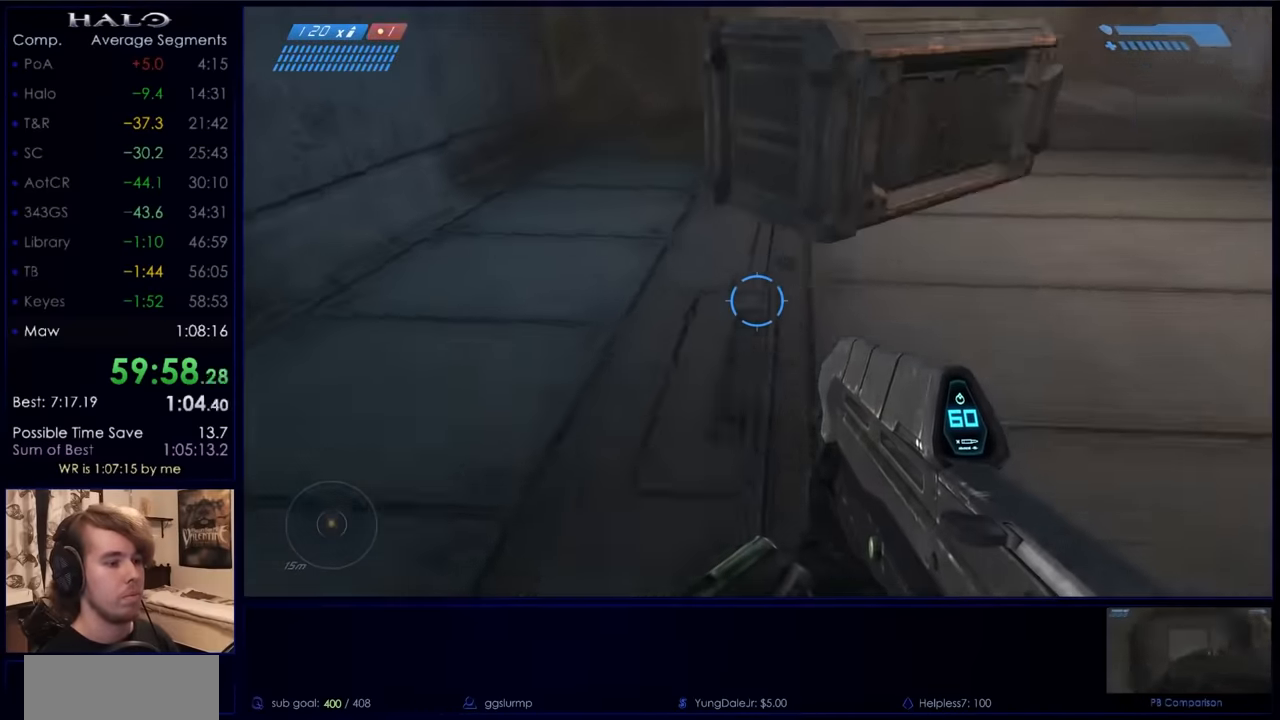
{"keys": ["w"], "mouse": [], "events": [[234, "ctrl", "up"]]}
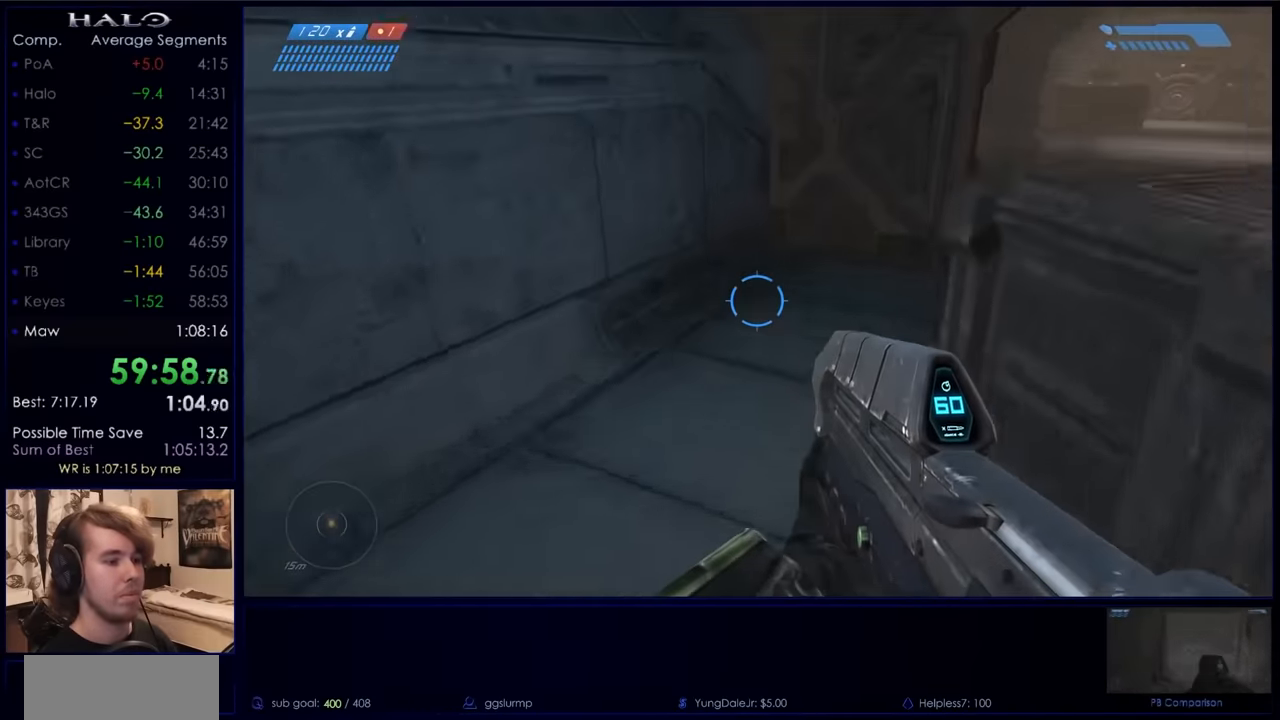
{"keys": ["w"], "mouse": [], "events": []}
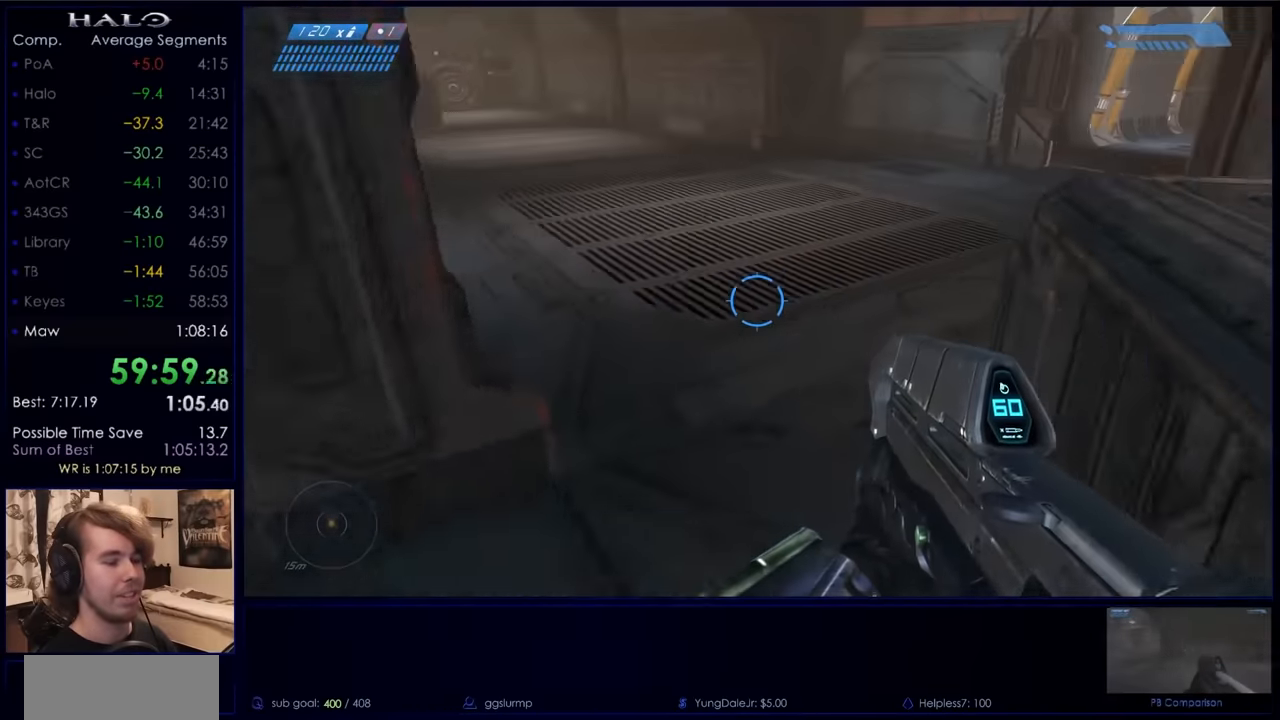
{"keys": ["w"], "mouse": [], "events": []}
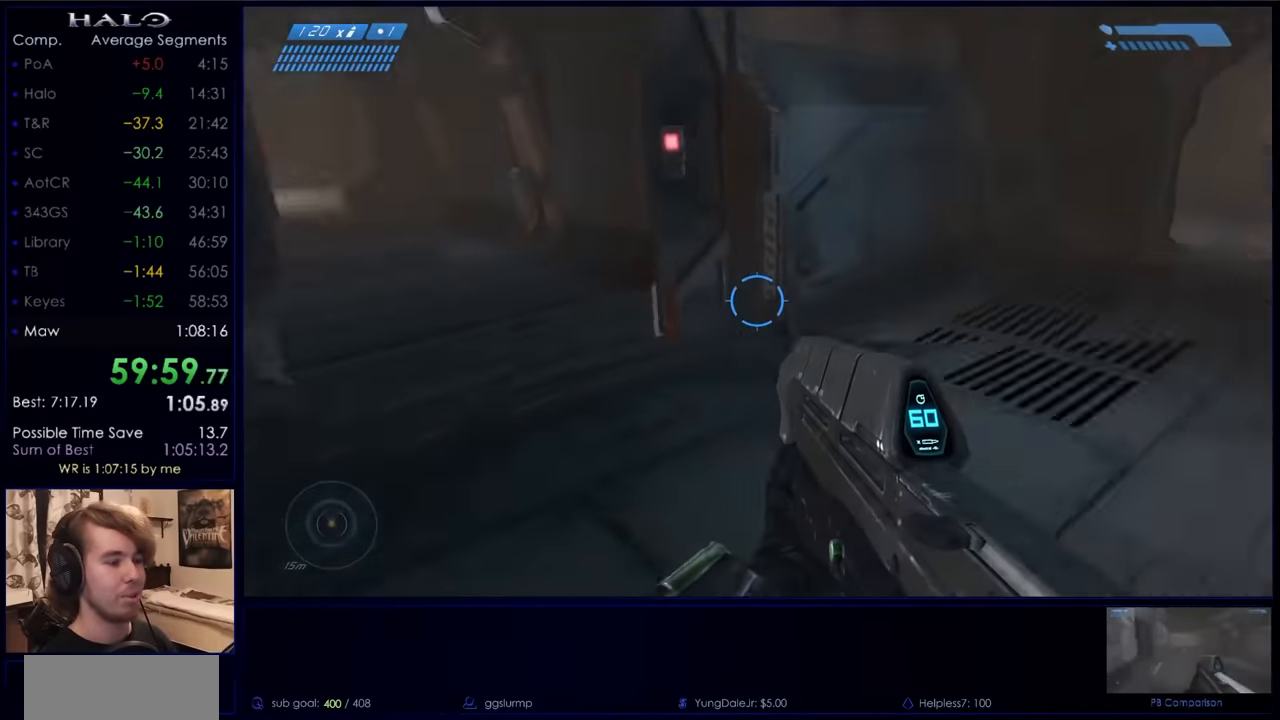
{"keys": ["w"], "mouse": [], "events": []}
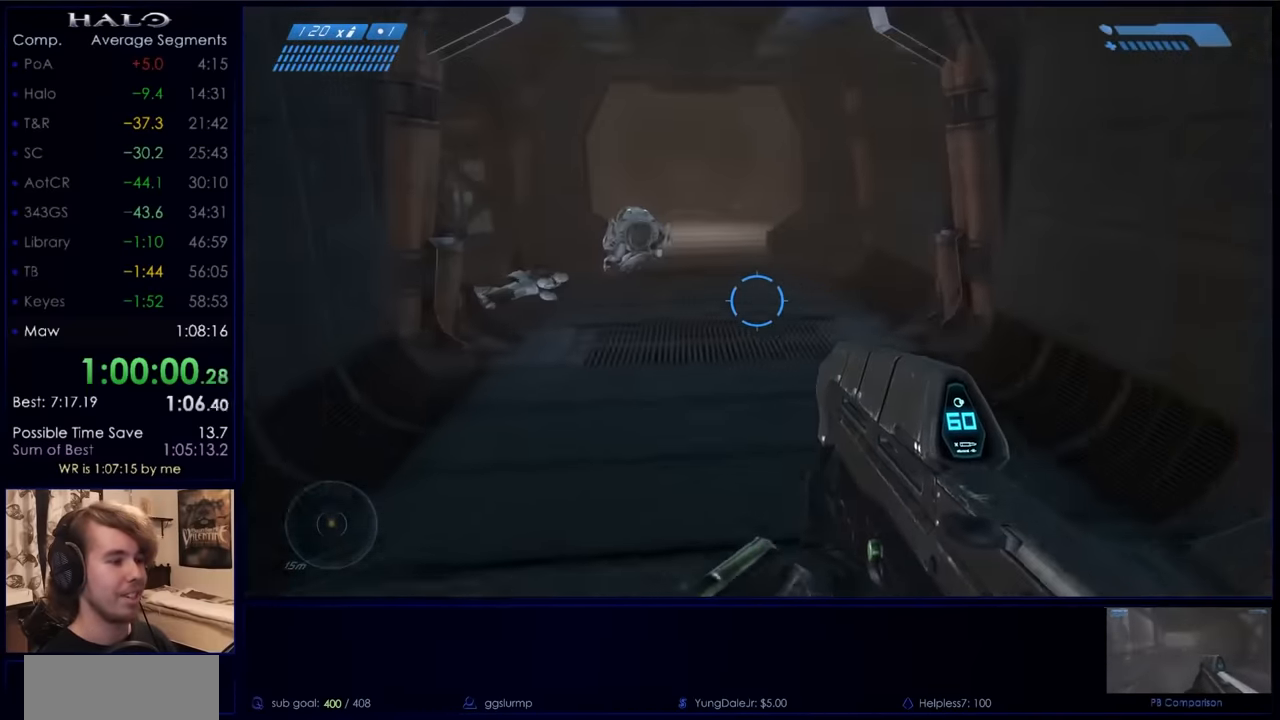
{"keys": ["w"], "mouse": [], "events": []}
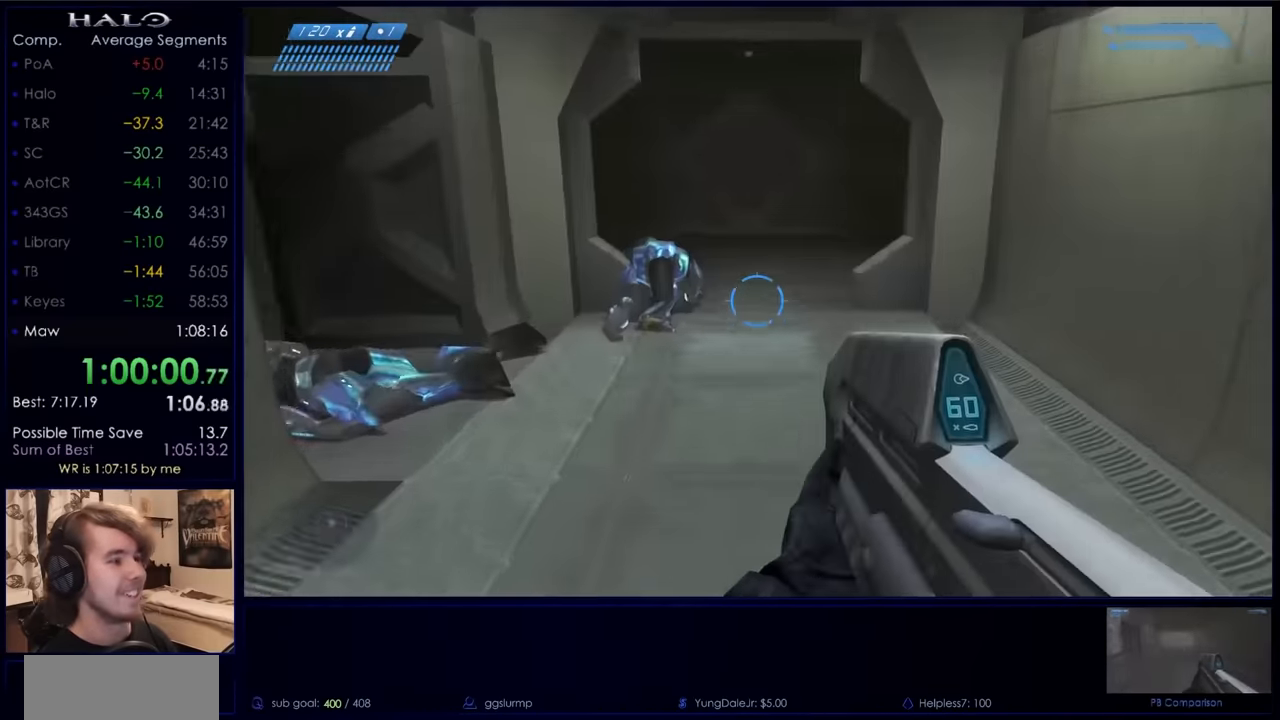
{"keys": ["w"], "mouse": ["mb5"], "events": [[100, "q", "down"], [200, "q", "up"], [334, "mouse_mb5", "down"], [467, "mouse_mb5", "up"], [500, "mouse_mb5", "down"]]}
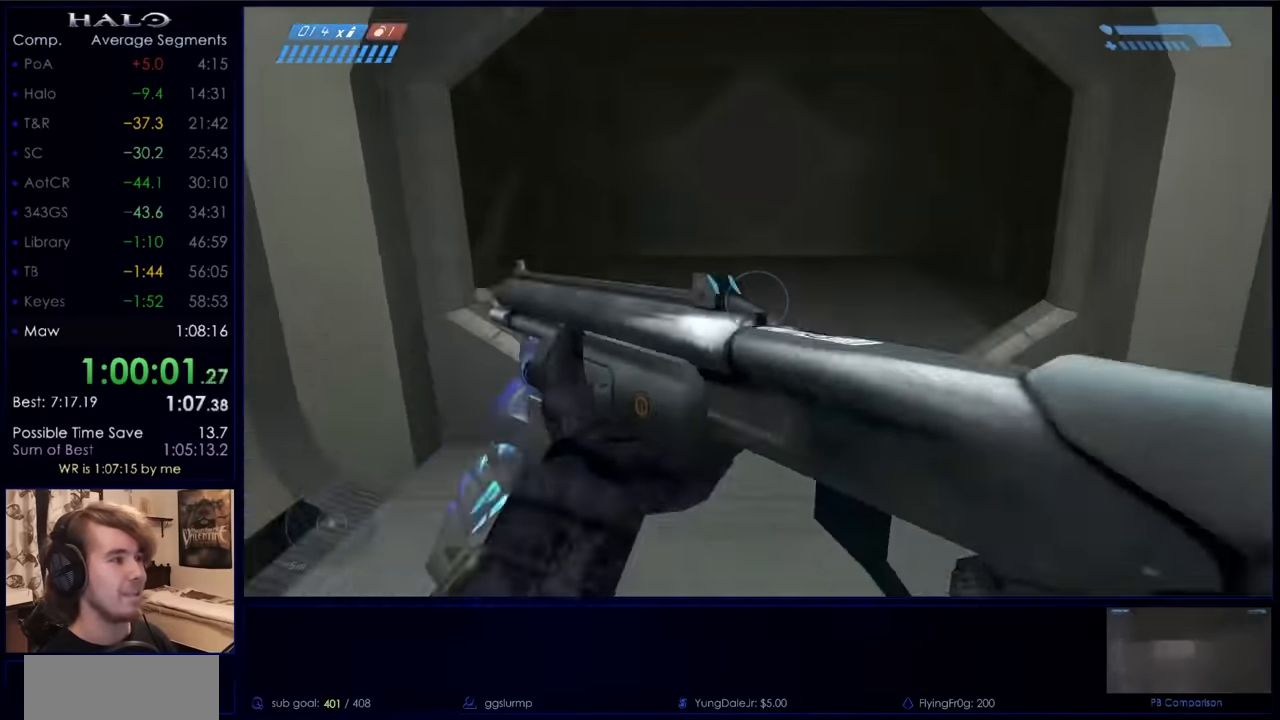
{"keys": ["w"], "mouse": [], "events": [[167, "mouse_mb5", "up"]]}
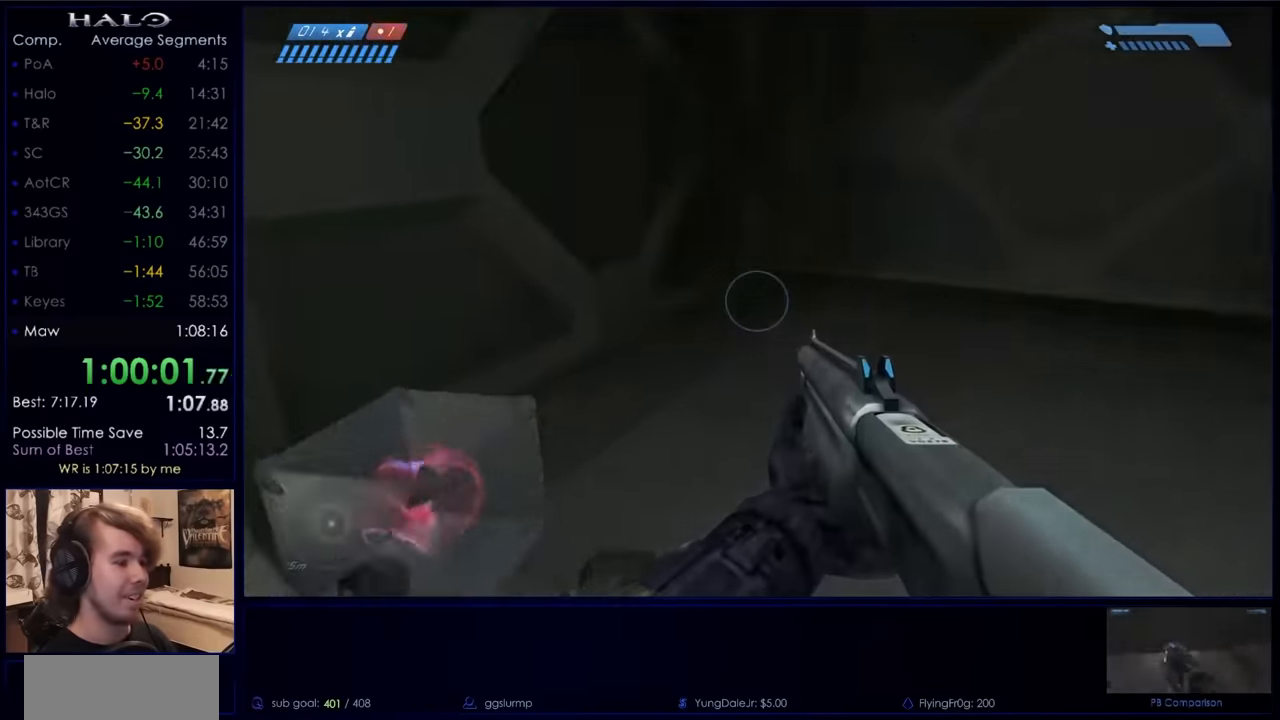
{"keys": ["w"], "mouse": [], "events": []}
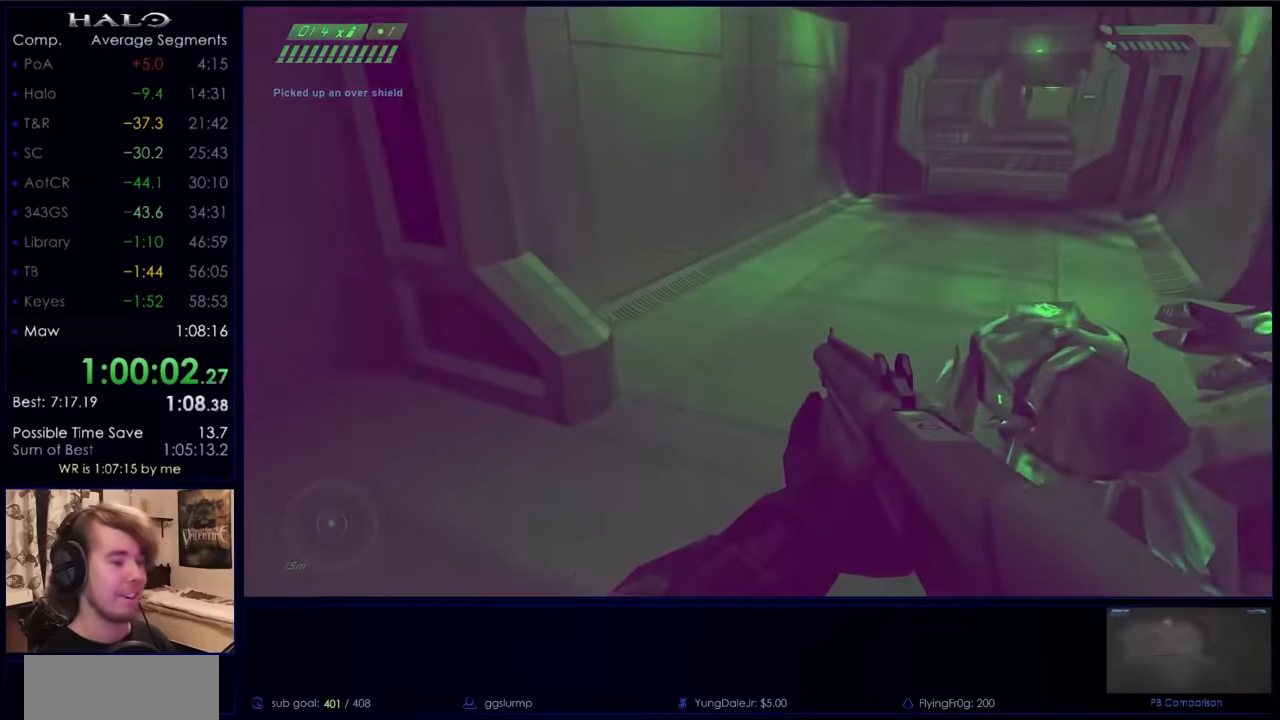
{"keys": ["w"], "mouse": [], "events": []}
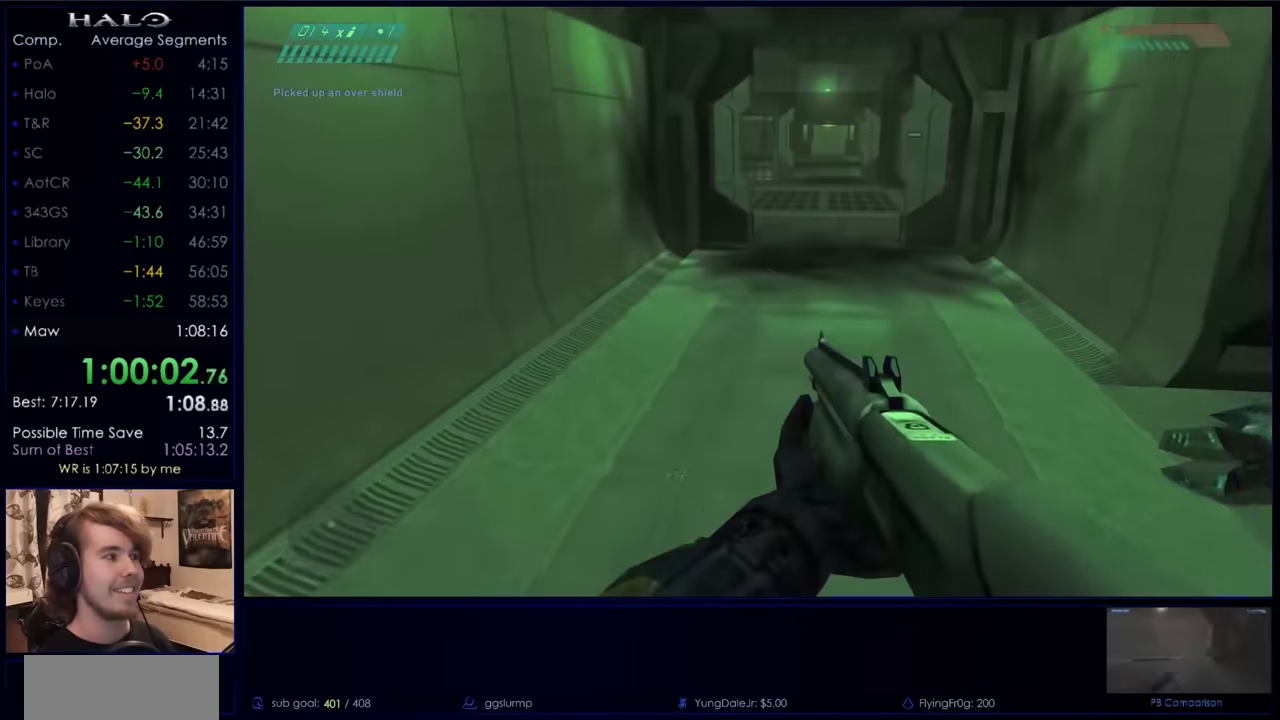
{"keys": ["w"], "mouse": [], "events": [[100, "q", "down"], [200, "q", "up"], [400, "r", "down"], [433, "r", "up"]]}
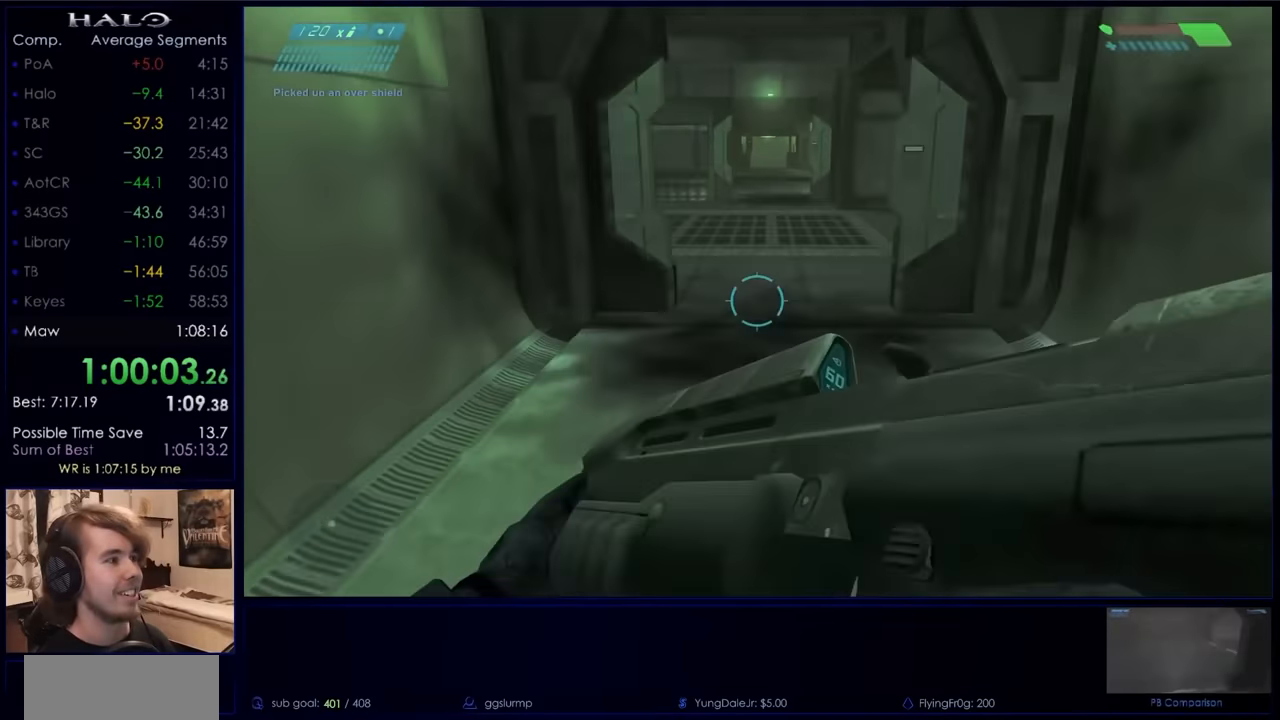
{"keys": ["w"], "mouse": [], "events": []}
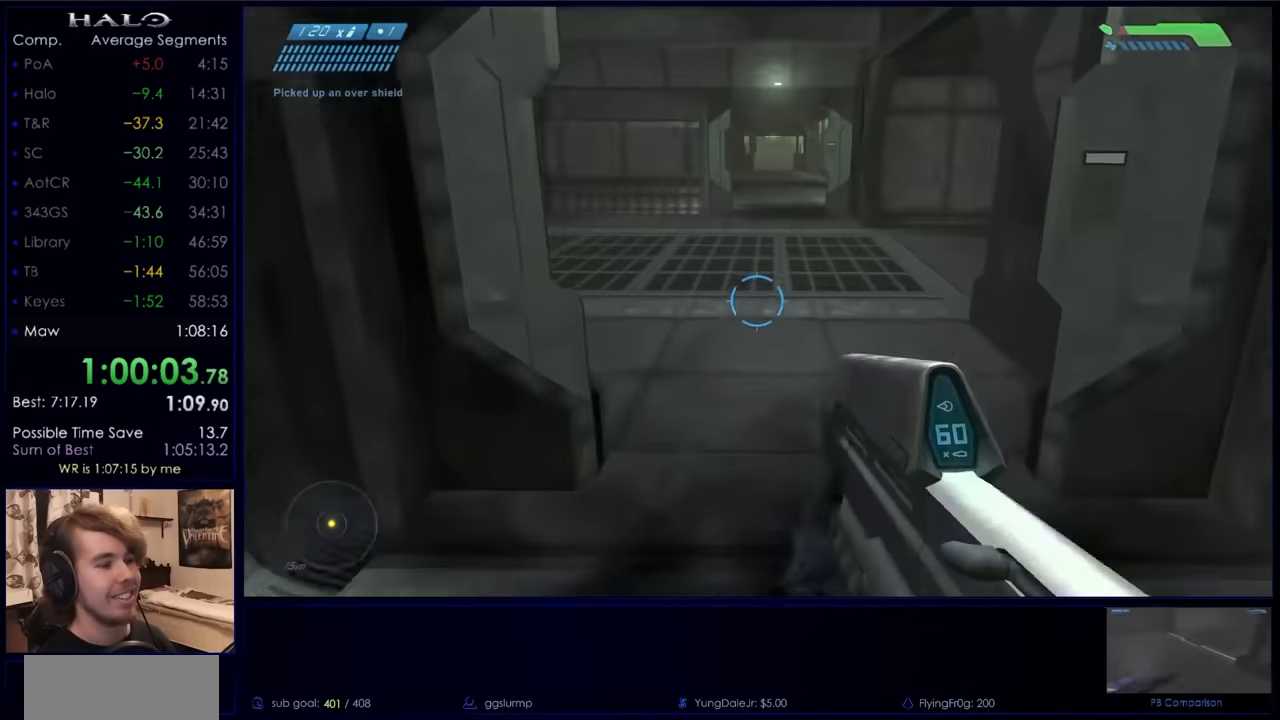
{"keys": ["w"], "mouse": [], "events": []}
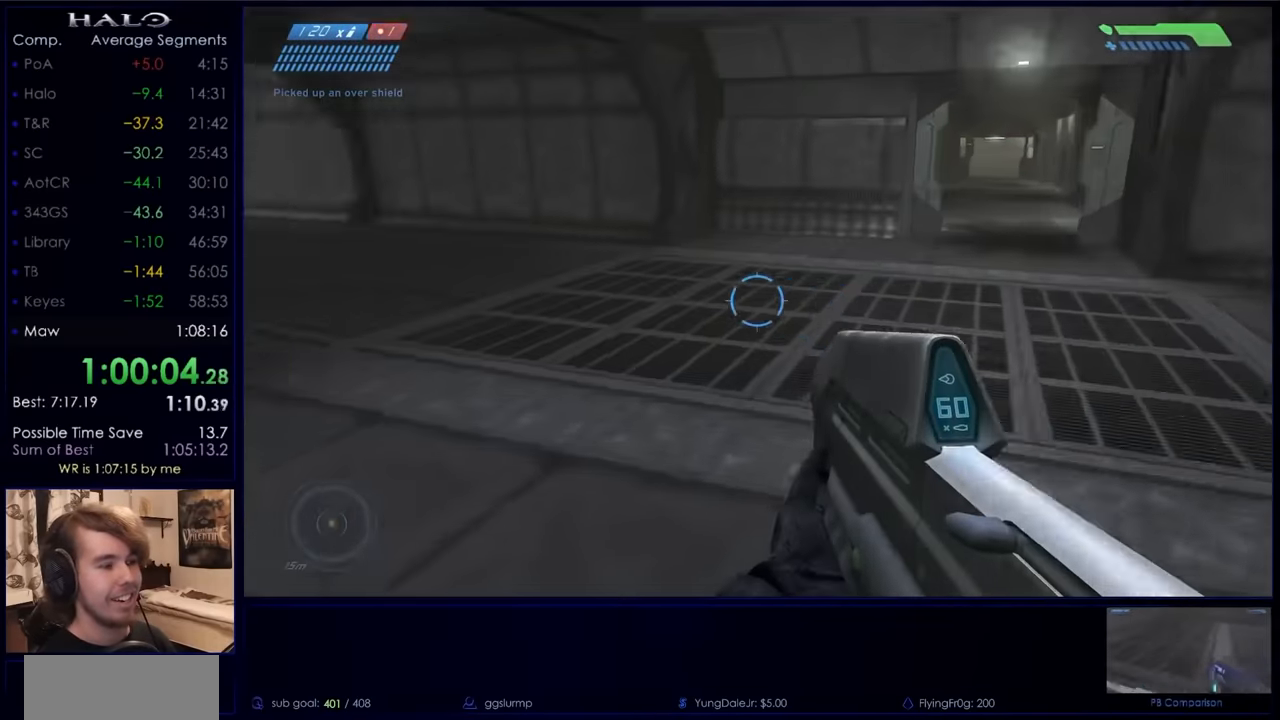
{"keys": ["w"], "mouse": ["mb5"], "events": [[67, "q", "down"], [200, "q", "up"], [300, "mouse_mb5", "down"], [400, "mouse_mb5", "up"], [500, "mouse_mb5", "down"]]}
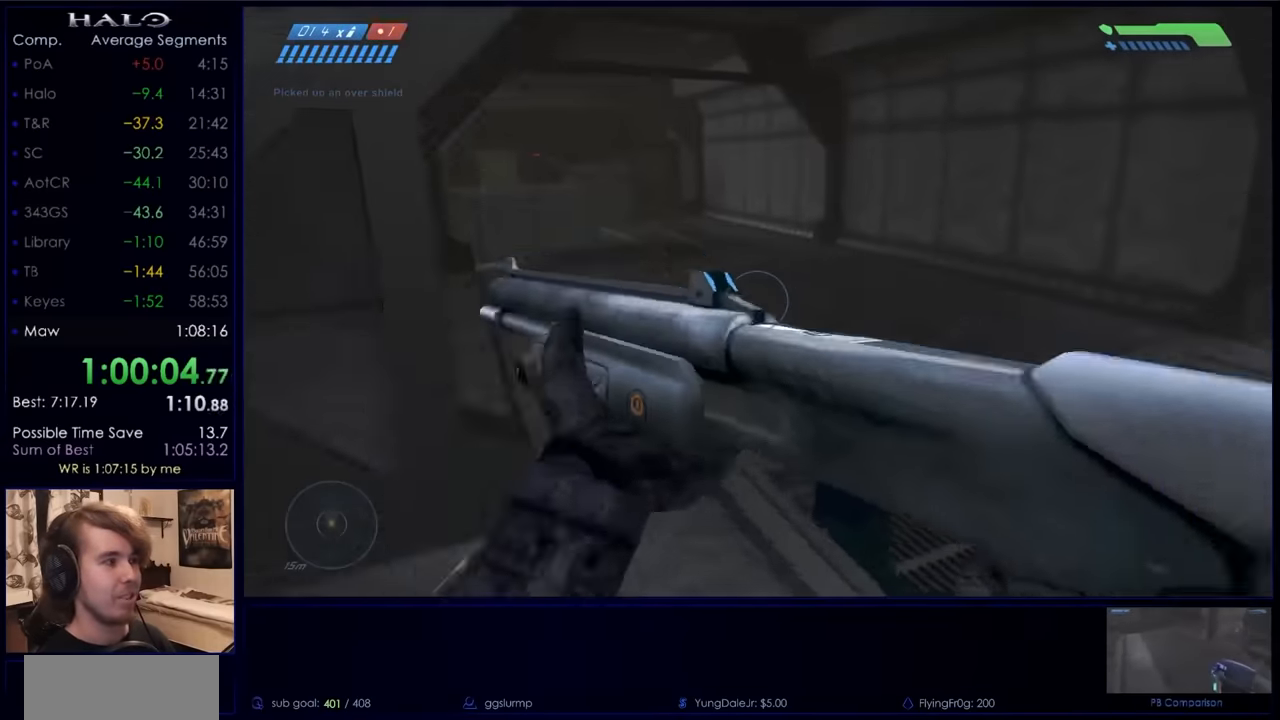
{"keys": ["w"], "mouse": [], "events": [[133, "mouse_mb5", "up"]]}
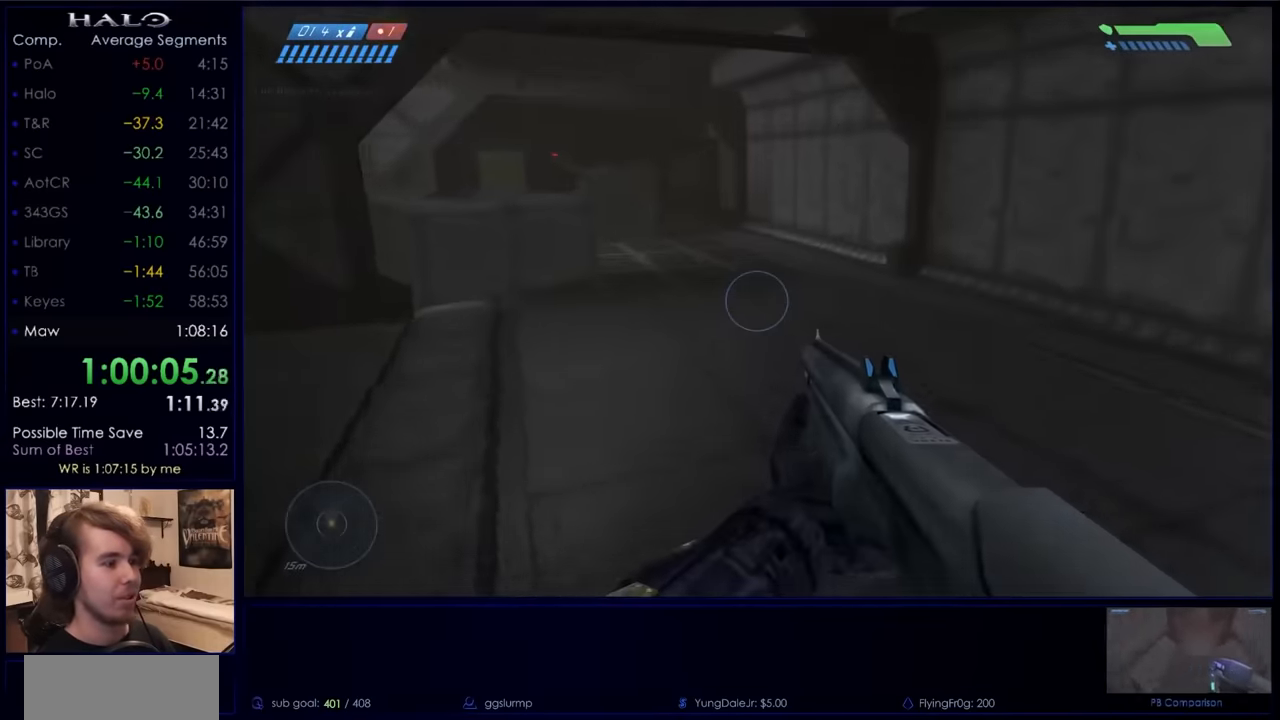
{"keys": ["w"], "mouse": [], "events": []}
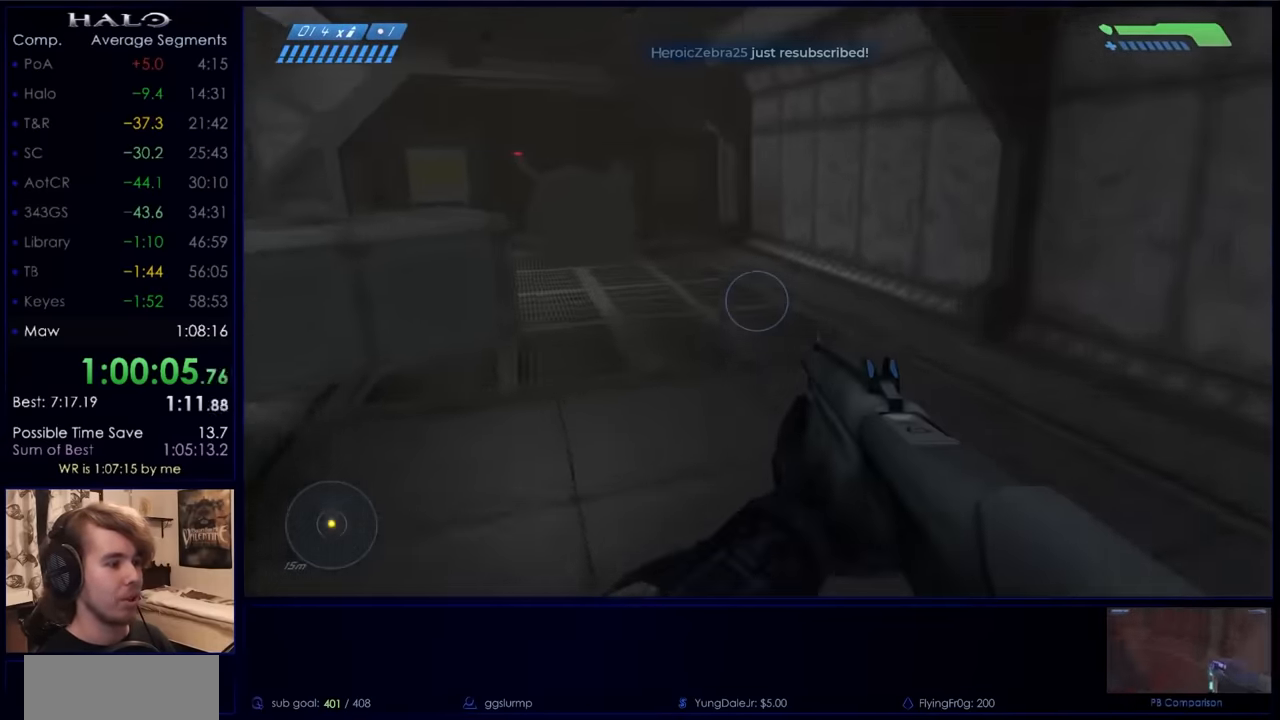
{"keys": ["w"], "mouse": [], "events": []}
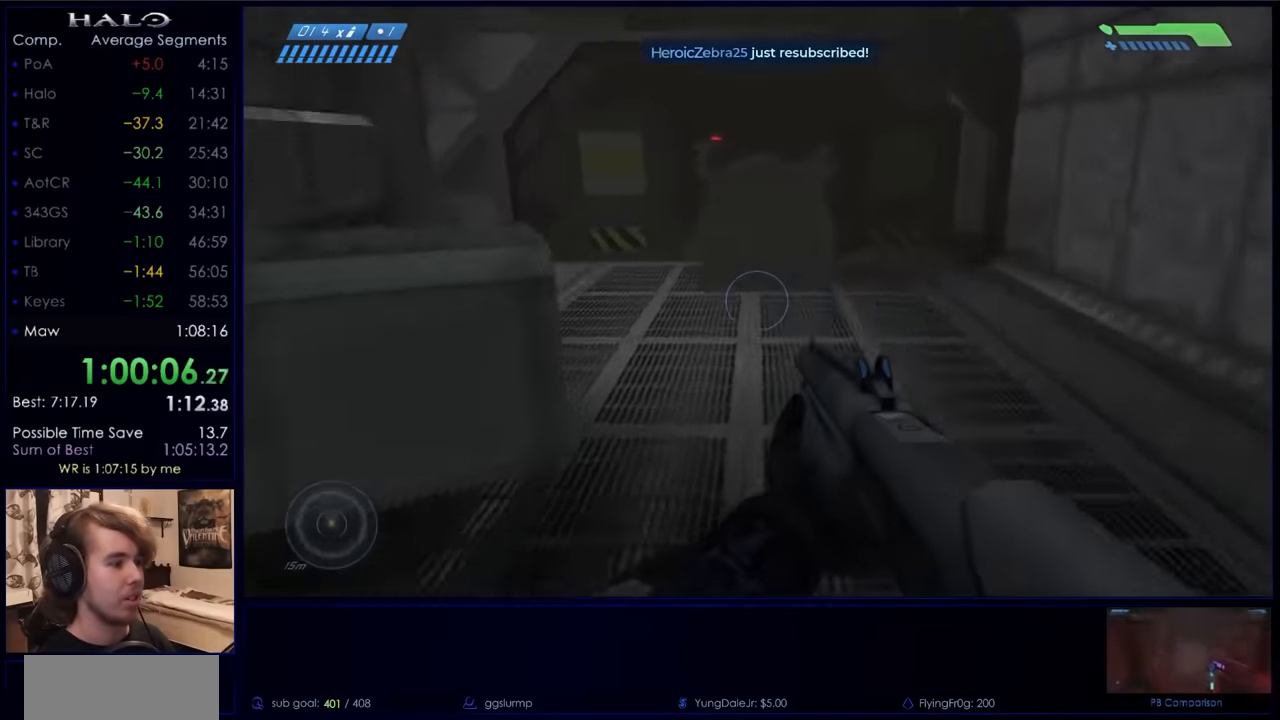
{"keys": ["ctrl", "w"], "mouse": [], "events": [[233, "space", "down"], [367, "ctrl", "down"], [400, "space", "up"]]}
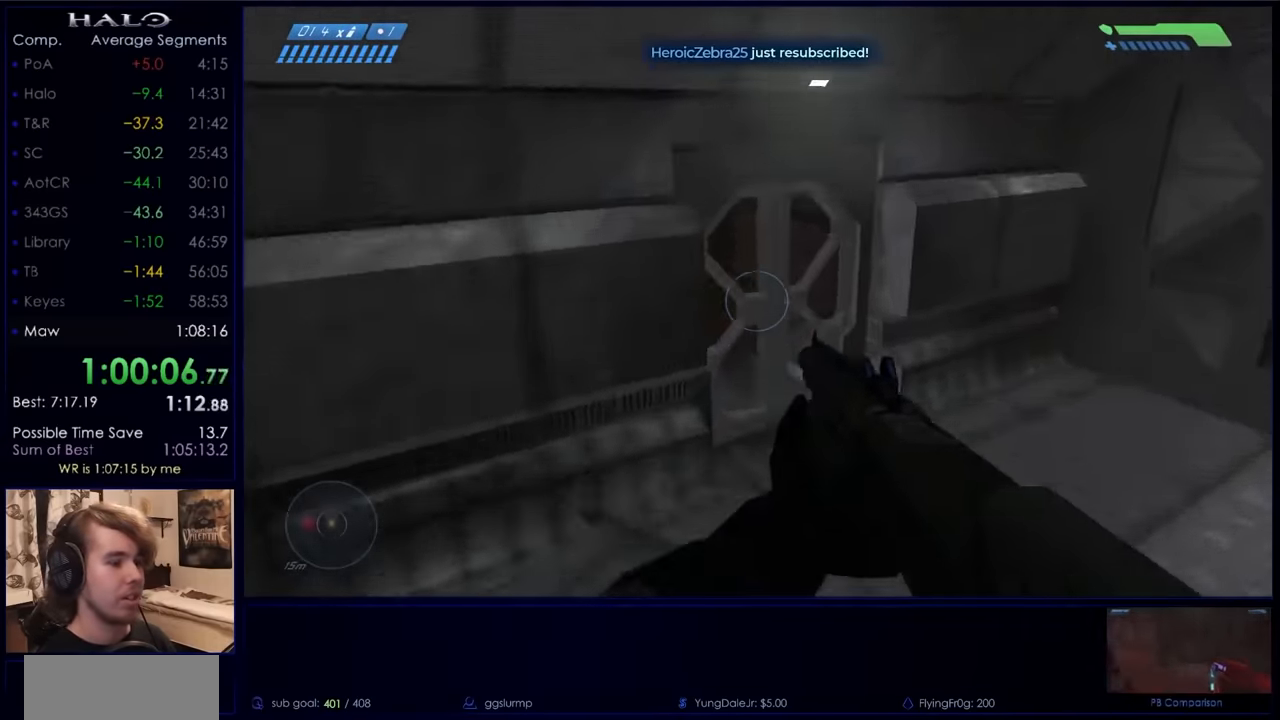
{"keys": ["w"], "mouse": [], "events": [[133, "ctrl", "up"]]}
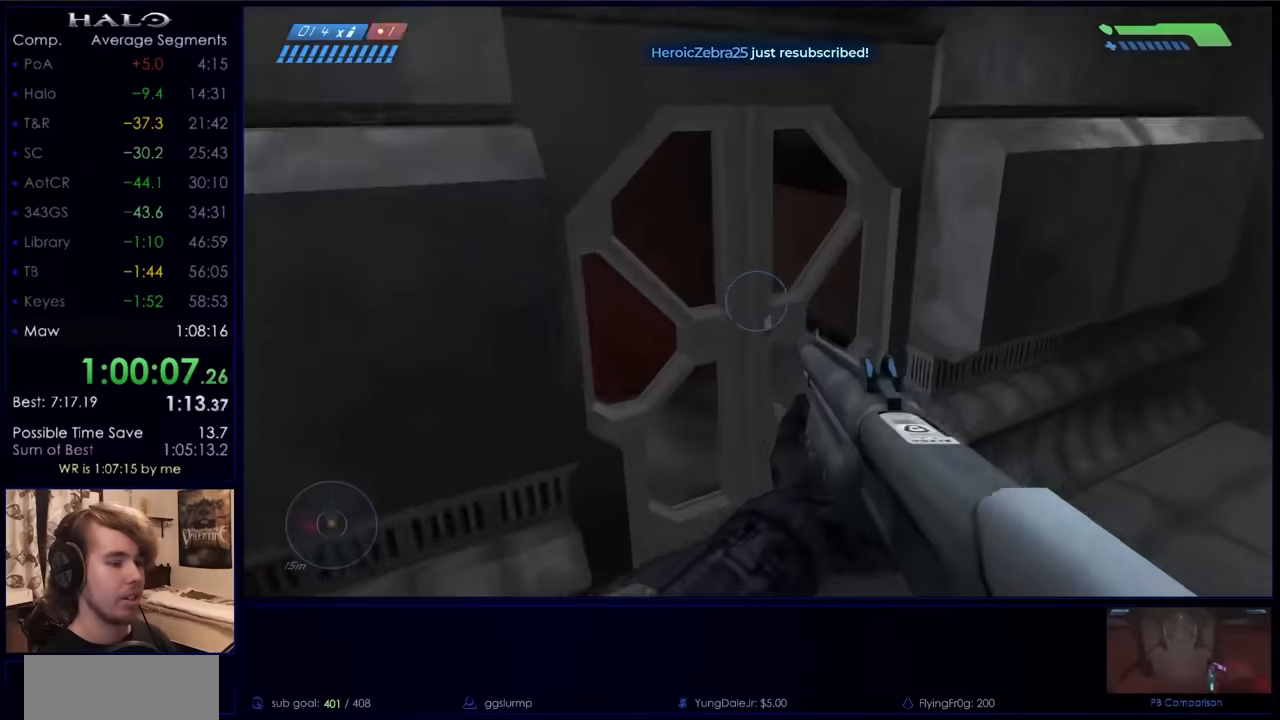
{"keys": ["w"], "mouse": [], "events": []}
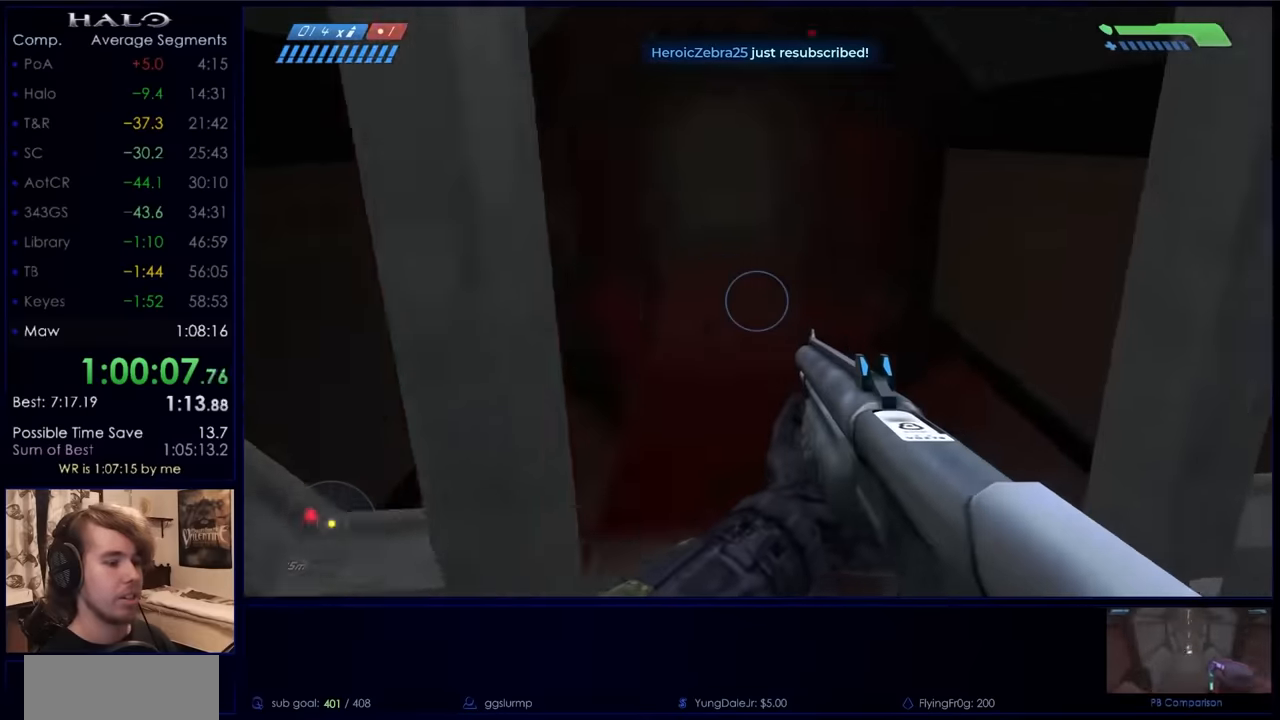
{"keys": ["w"], "mouse": [], "events": [[400, "c", "down"], [500, "c", "up"]]}
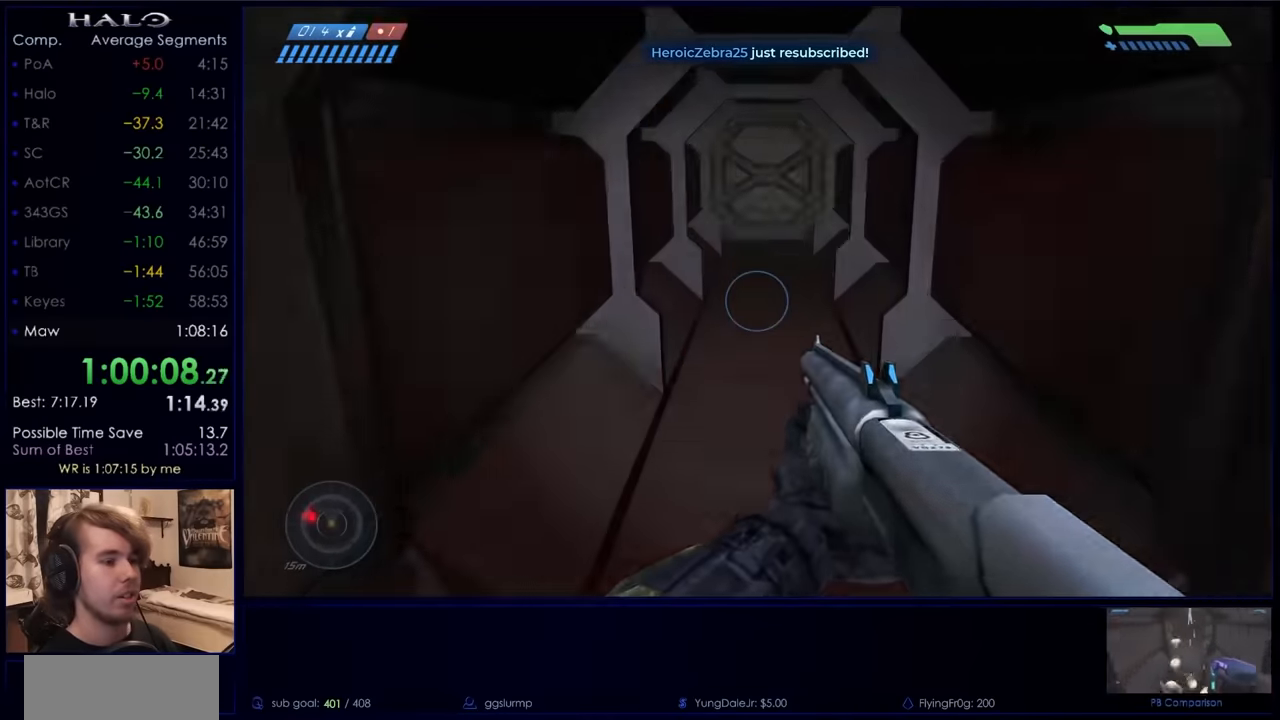
{"keys": ["w"], "mouse": [], "events": [[133, "c", "down"], [233, "c", "up"], [366, "mouse_mb5", "down"], [466, "mouse_mb5", "up"]]}